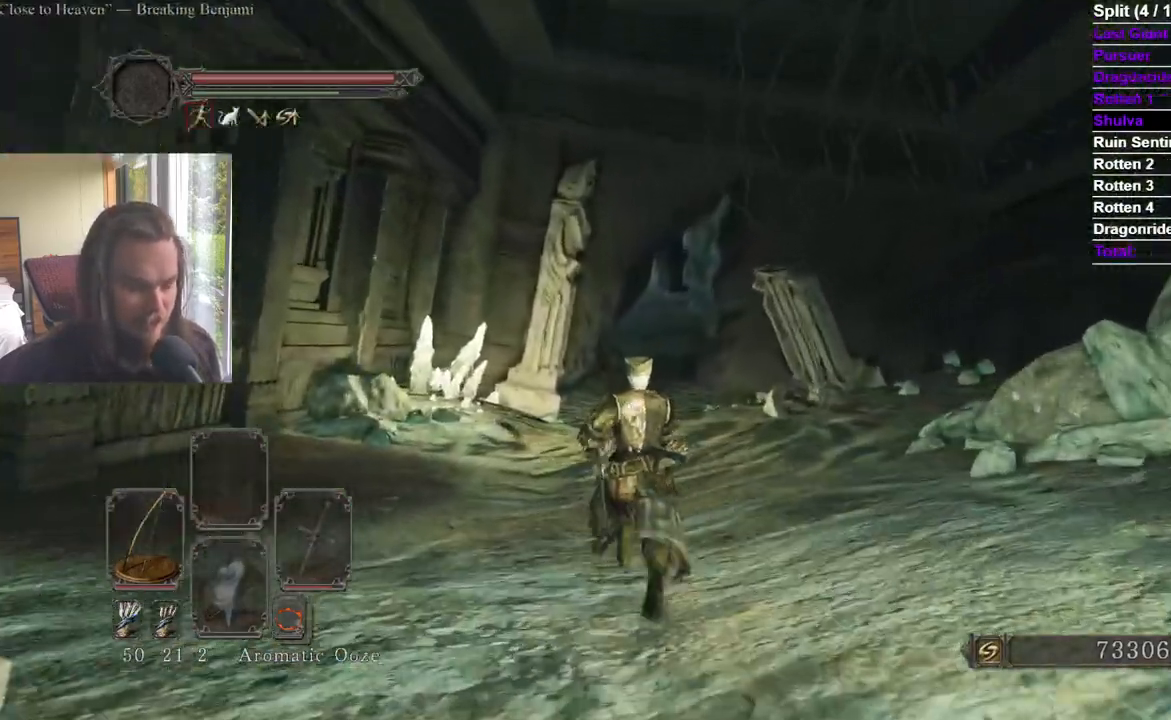
Gameplay with a controller (Xbox layout); each line is a JSON object with the inputs held at the frame after it. "events" lists button and stick changes between this image and that frame as [ms after this image, input, new state], when the widget could be followed in between. Not read: A.
{"buttons": [], "left_stick": "up", "right_stick": "center", "events": [[84, "L2", "down"], [267, "L2", "up"]]}
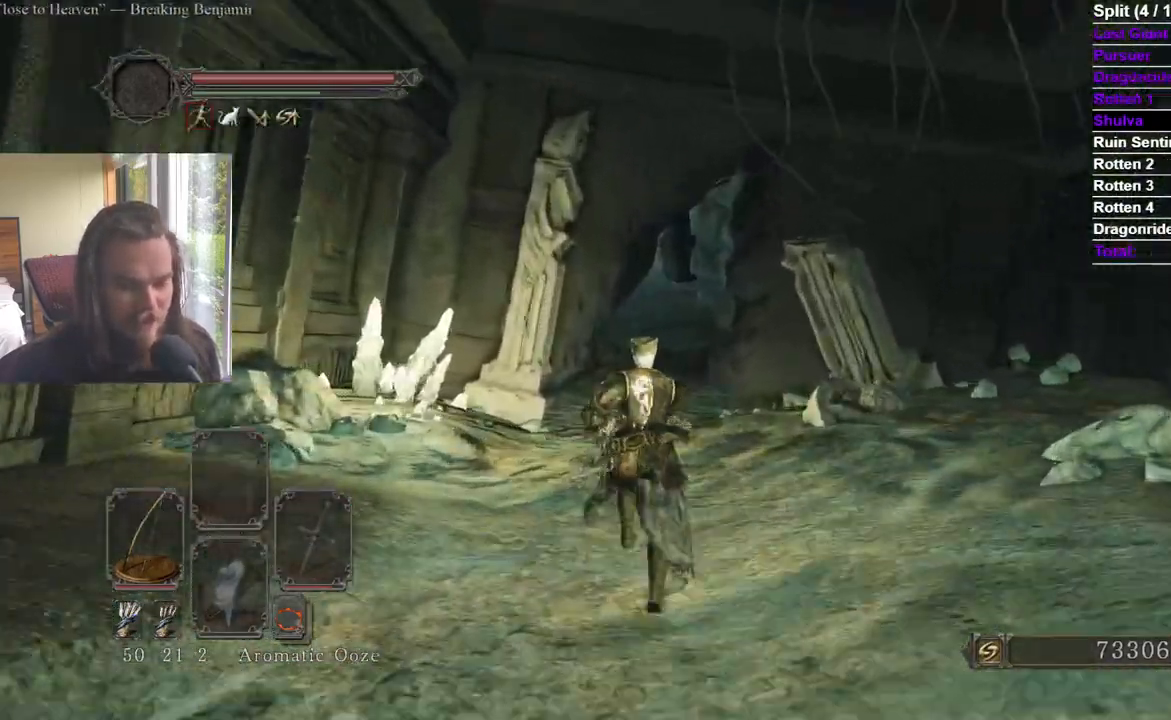
{"buttons": [], "left_stick": "up", "right_stick": "center", "events": []}
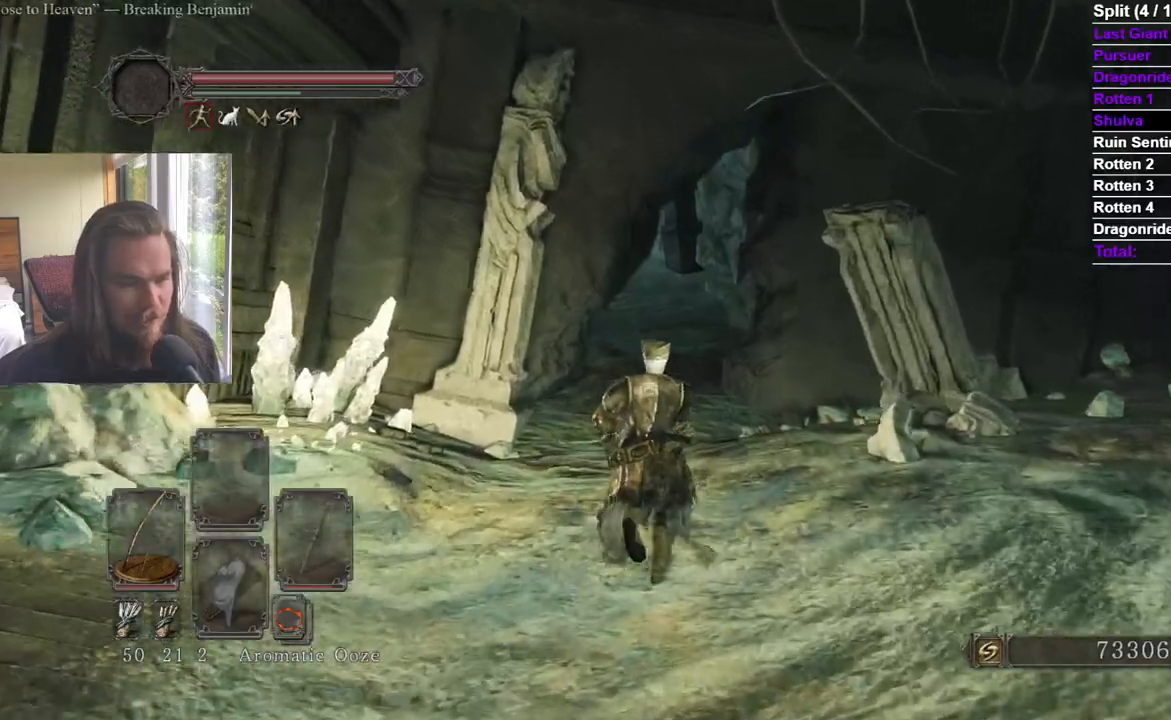
{"buttons": [], "left_stick": "up", "right_stick": "center", "events": []}
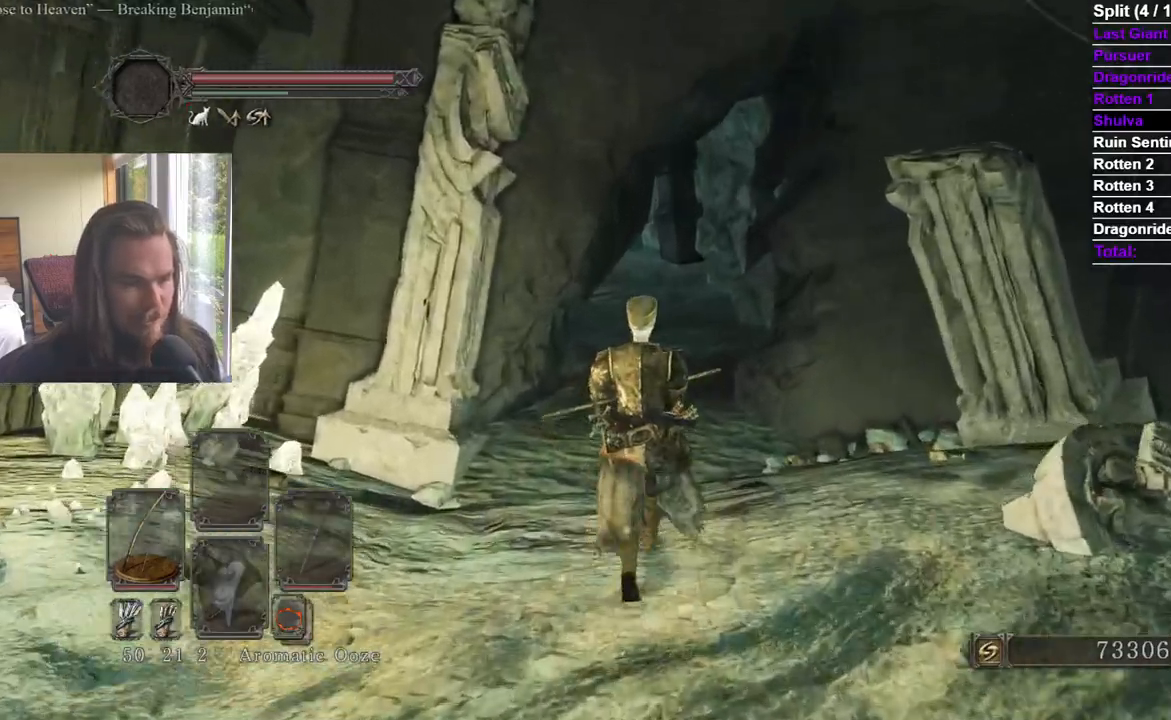
{"buttons": ["B"], "left_stick": "up", "right_stick": "center", "events": [[500, "B", "down"]]}
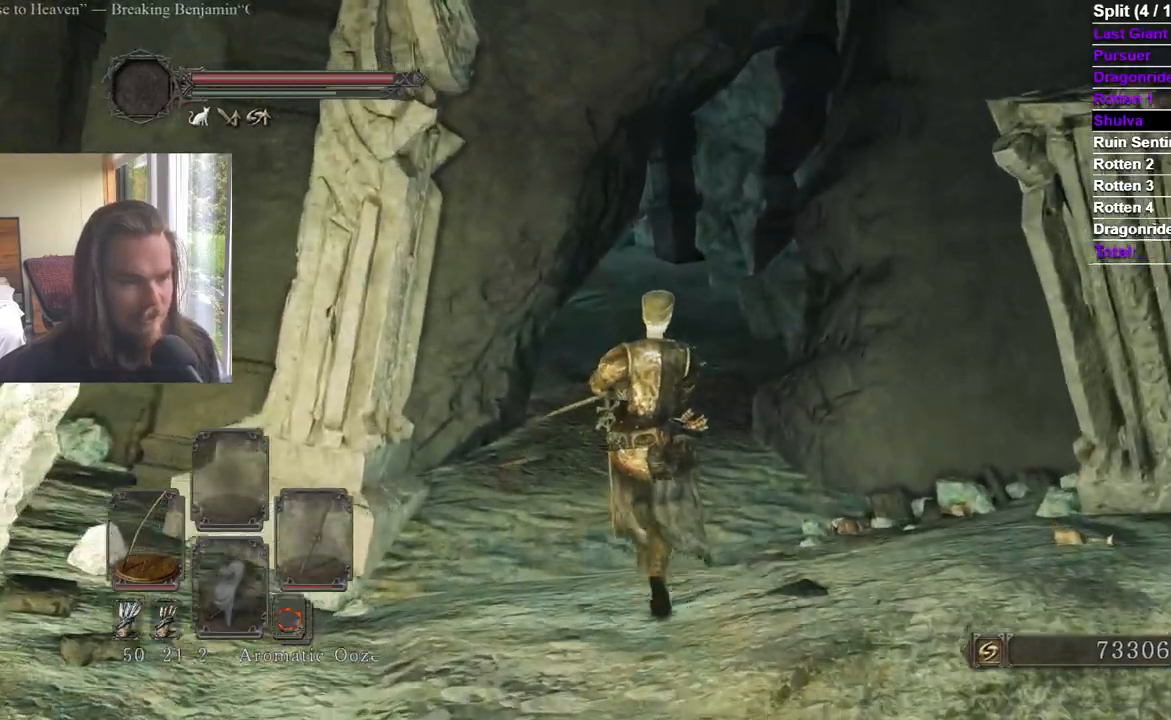
{"buttons": ["B"], "left_stick": "up", "right_stick": "center", "events": []}
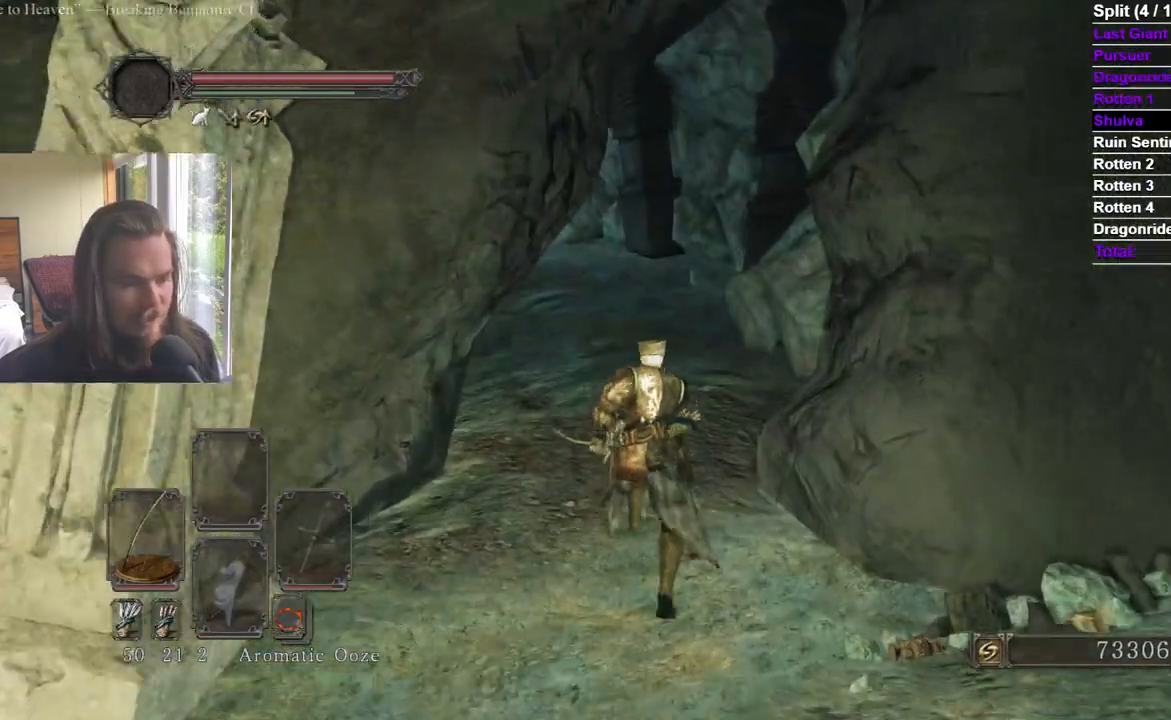
{"buttons": ["B"], "left_stick": "up", "right_stick": "center", "events": [[133, "right_stick", "left"], [250, "right_stick", "center"]]}